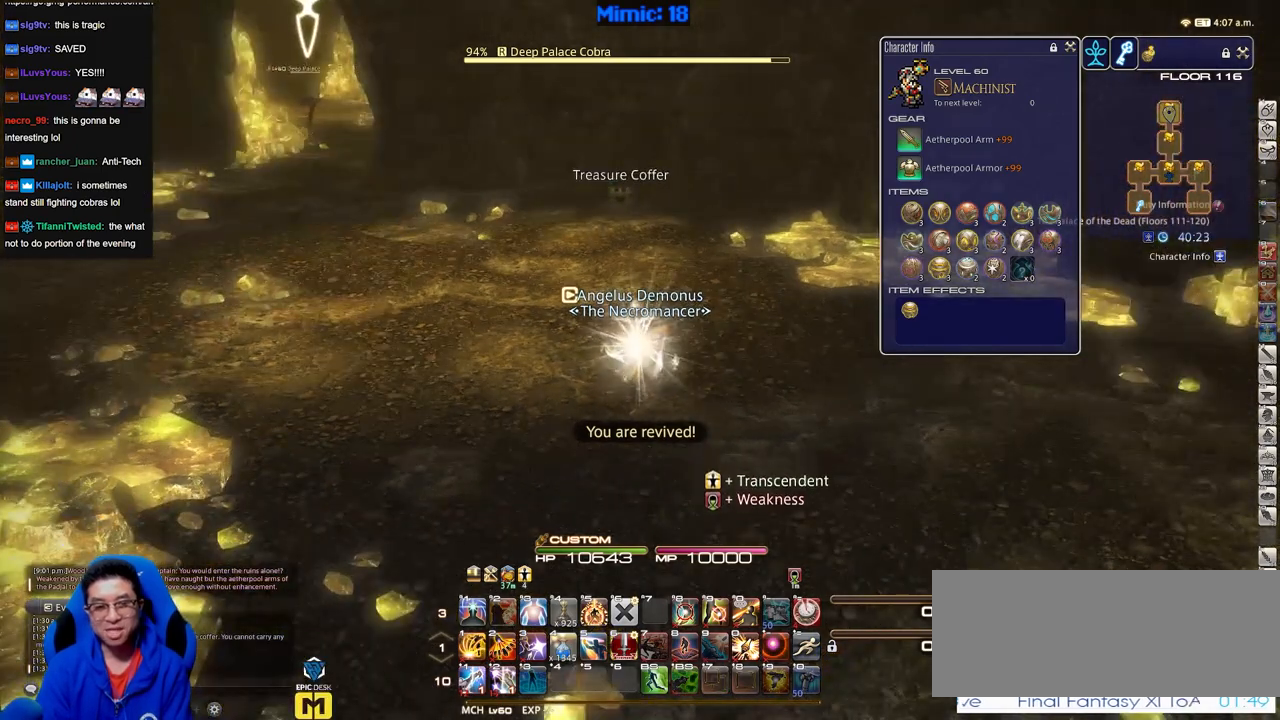
Gameplay with keyboard; each line is a JSON object with the keys held at the frame after it. "events" lists presses ("down") and releases ("up") of "a", "alt_l", "alt_r", "b", "c", "caps_lock", "ctrl_l", "ctrl_r", "d", "down", "e", "escape", "f", "f1", "f10", "f11", "f12", "f2", "f3", "f4", "f5", "f6", "f7", "f8", "f9", "g", "h", "i", "j", "k", "l", "left", "m", "n", "q", "r", "return", "right", "s", "shift", "space", "super", "t", "tab", "u", "up", "v", "w", "x", "y" and "z" between this image and that frame as [ms after this image, input, new state], when the widget could be followed in between. No other keys are recorded. Mouse input is not recorded. Not read: o p.
{"keys": ["w"], "events": [[384, "w", "down"]]}
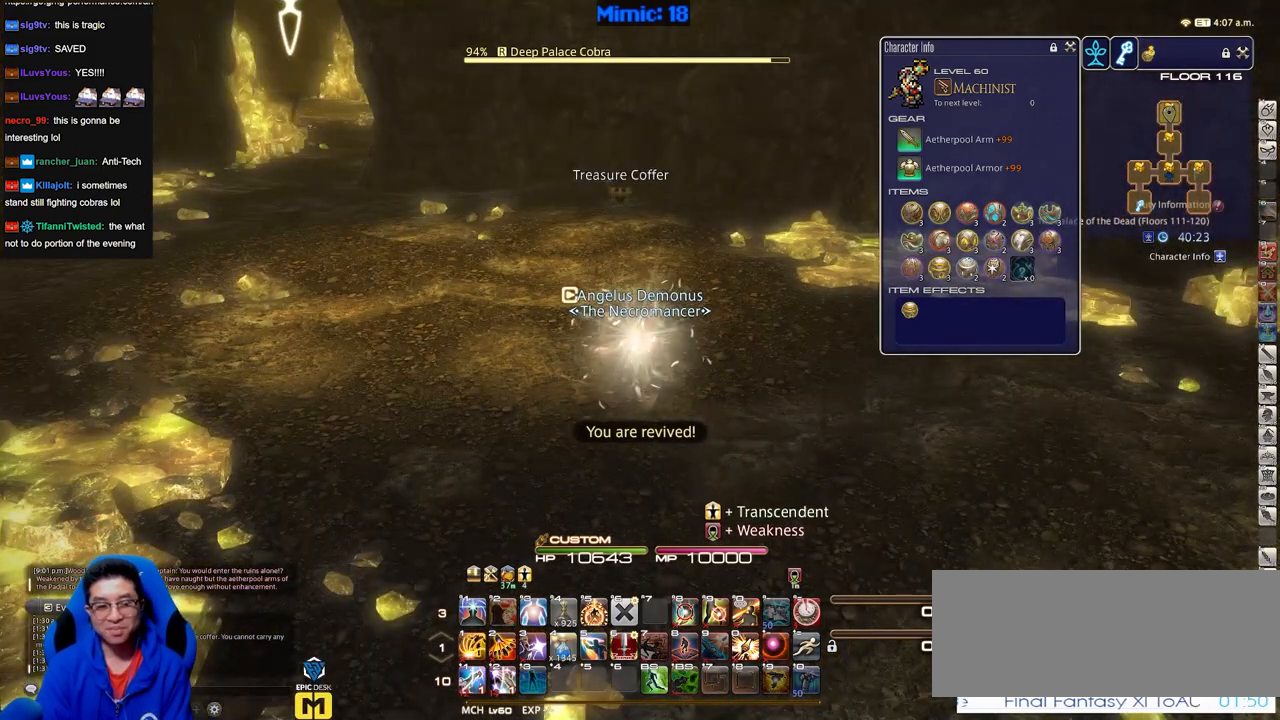
{"keys": ["w"], "events": []}
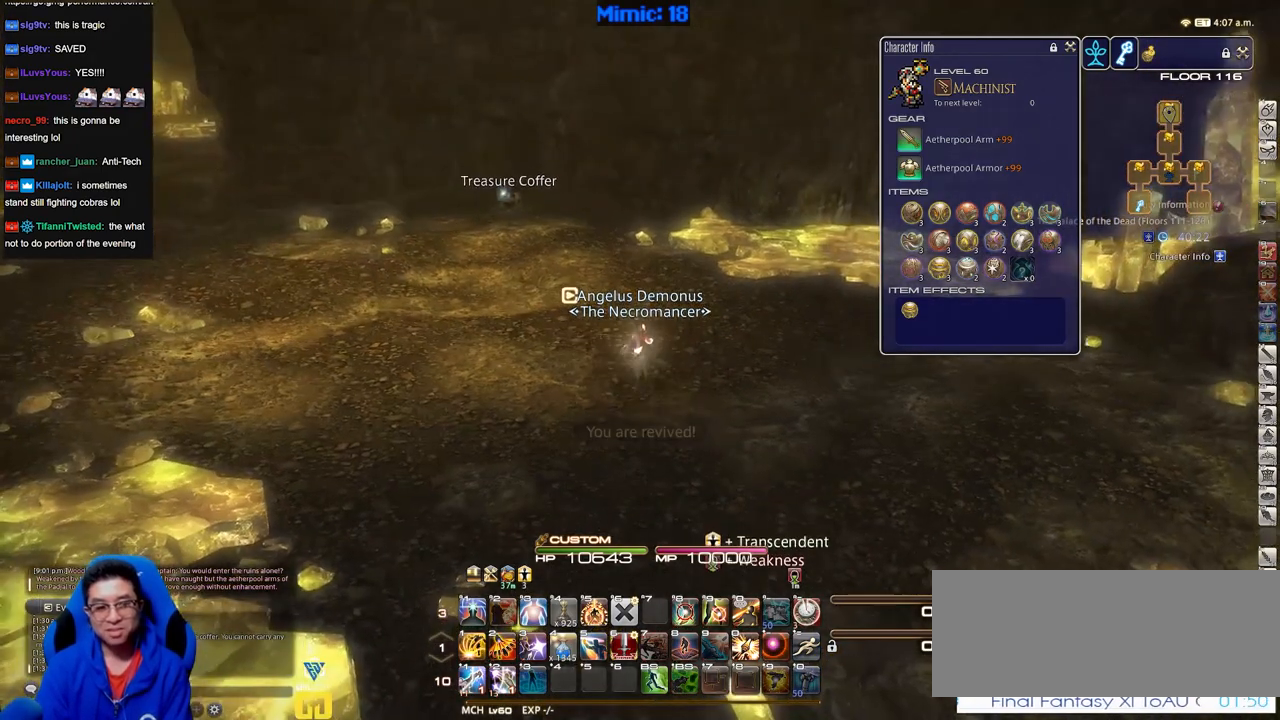
{"keys": ["w"], "events": [[317, "l", "down"], [417, "l", "up"]]}
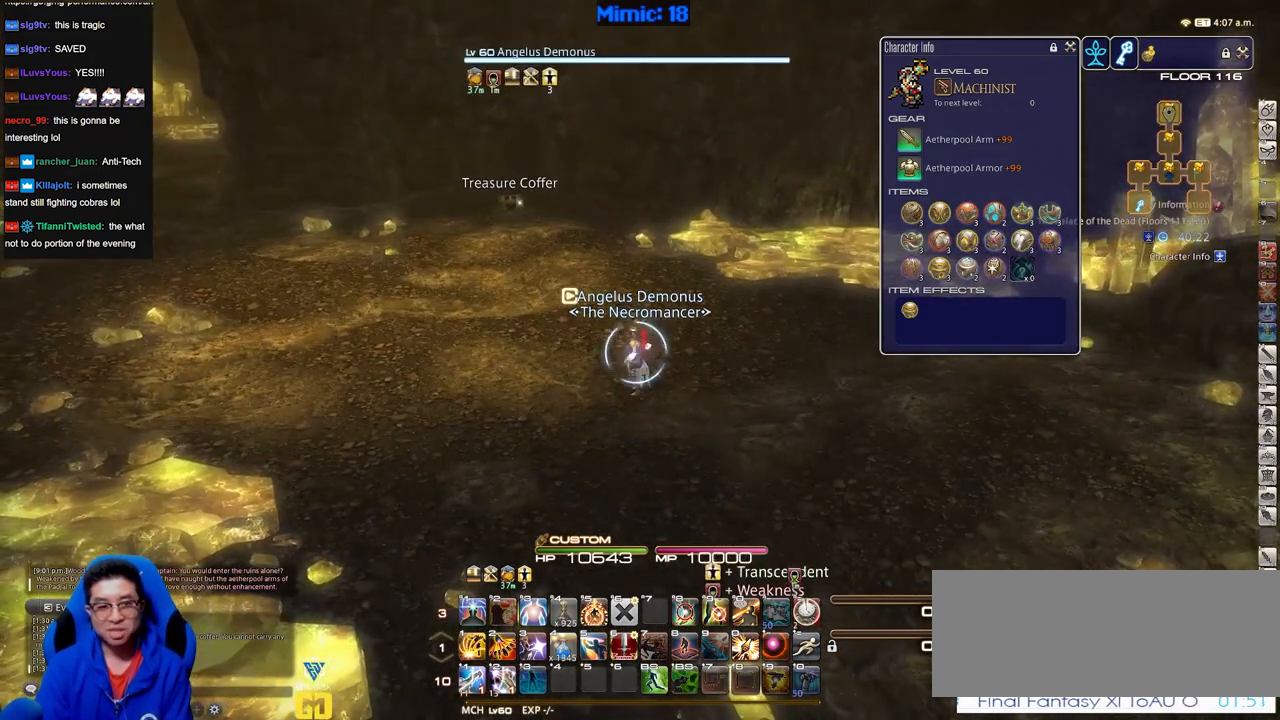
{"keys": ["w"], "events": [[50, "q", "down"], [151, "q", "up"]]}
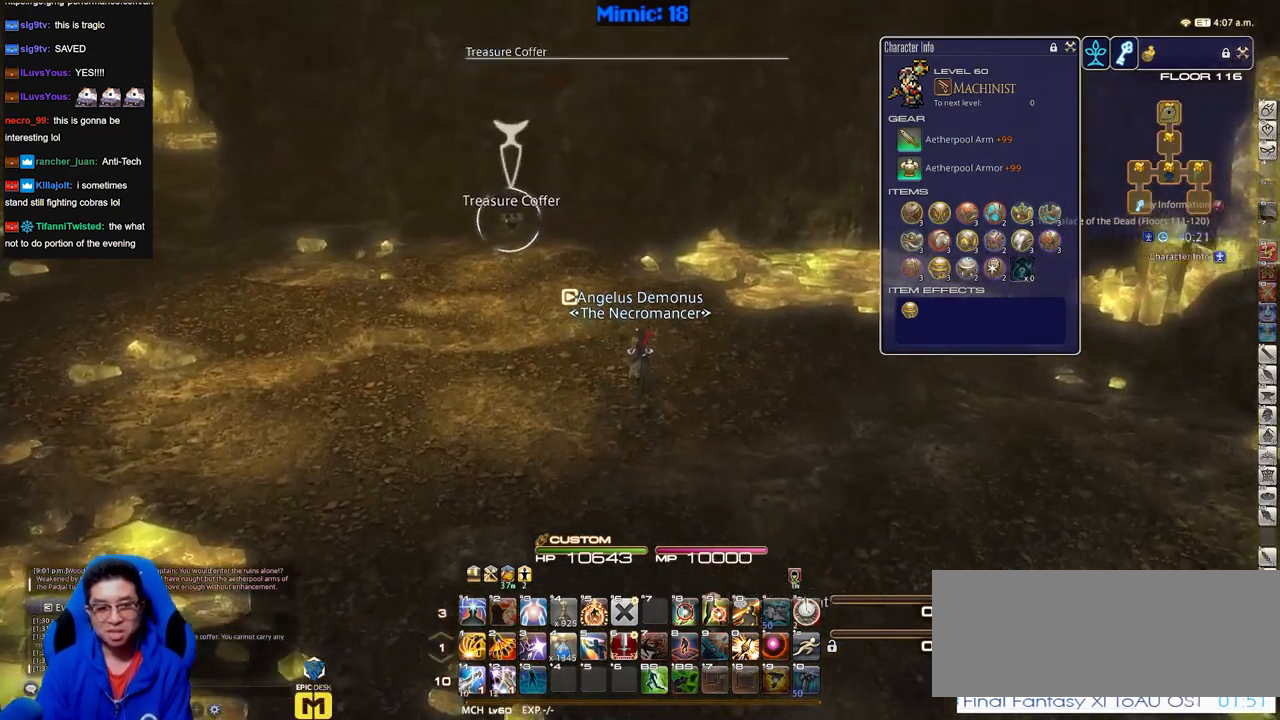
{"keys": ["w"], "events": [[17, "a", "down"], [17, "return", "down"], [167, "a", "up"], [167, "return", "up"]]}
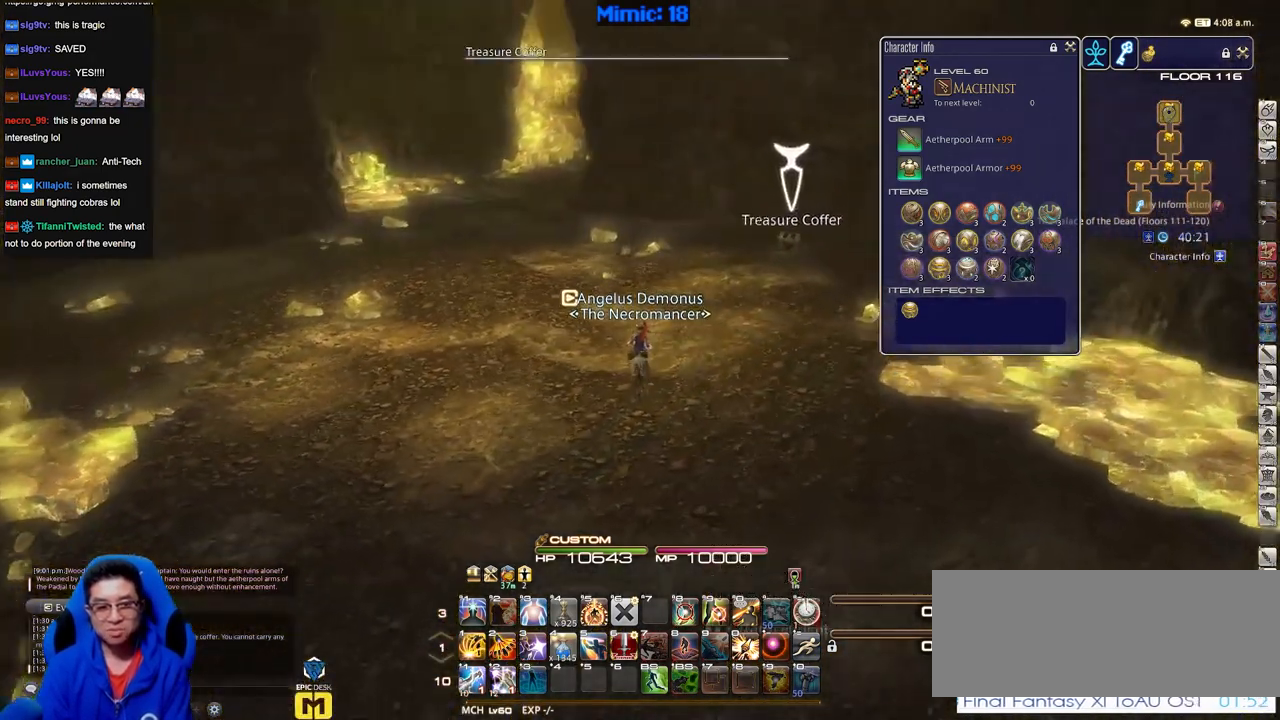
{"keys": ["w"], "events": []}
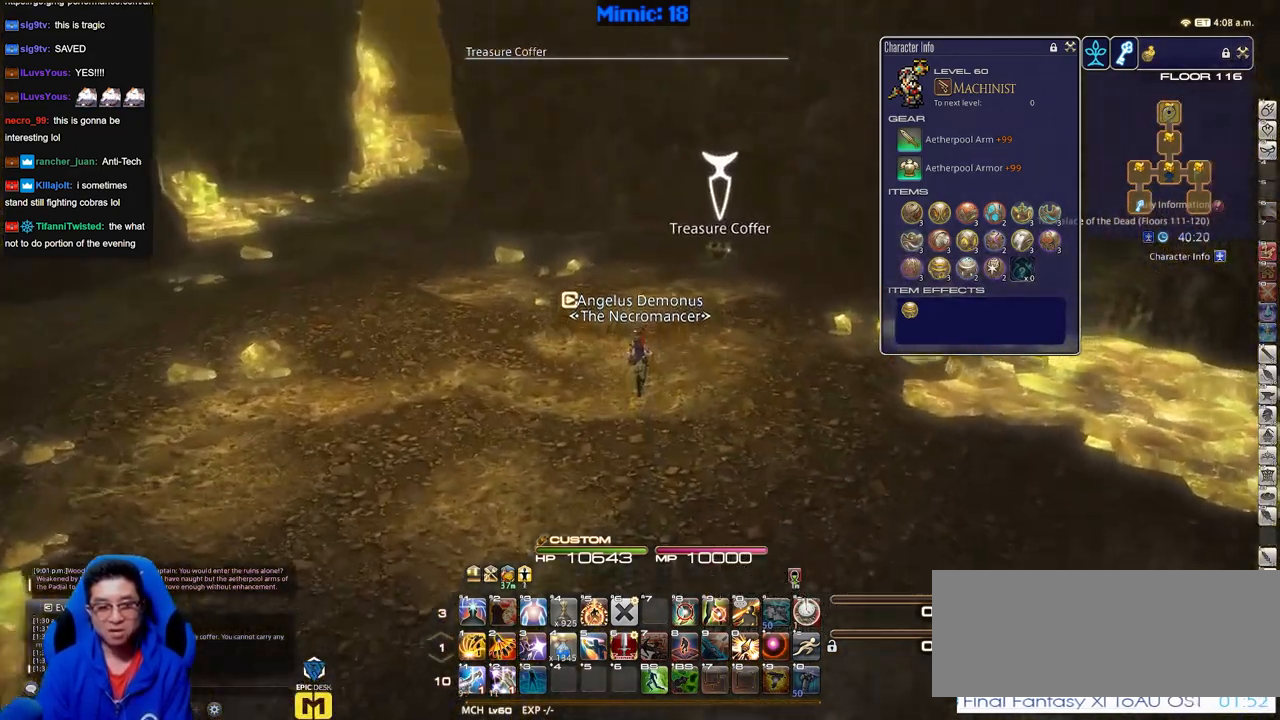
{"keys": ["a", "w"], "events": [[250, "a", "down"]]}
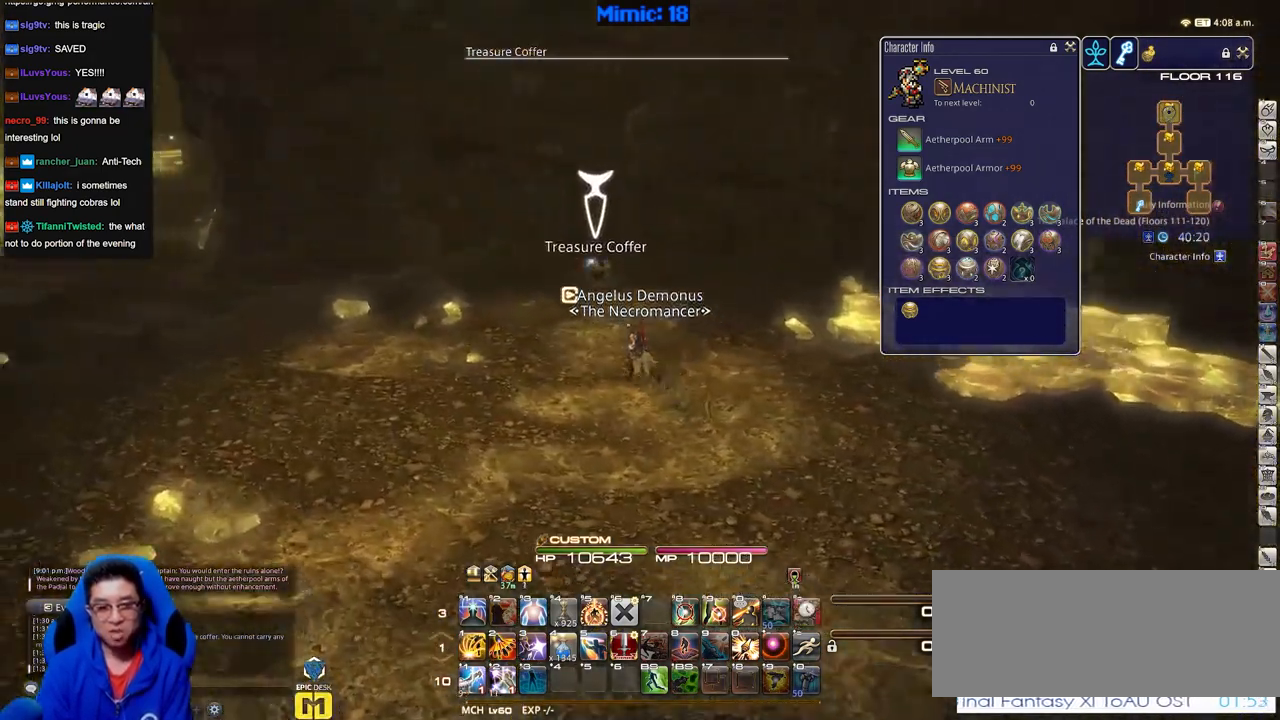
{"keys": ["a", "w"], "events": []}
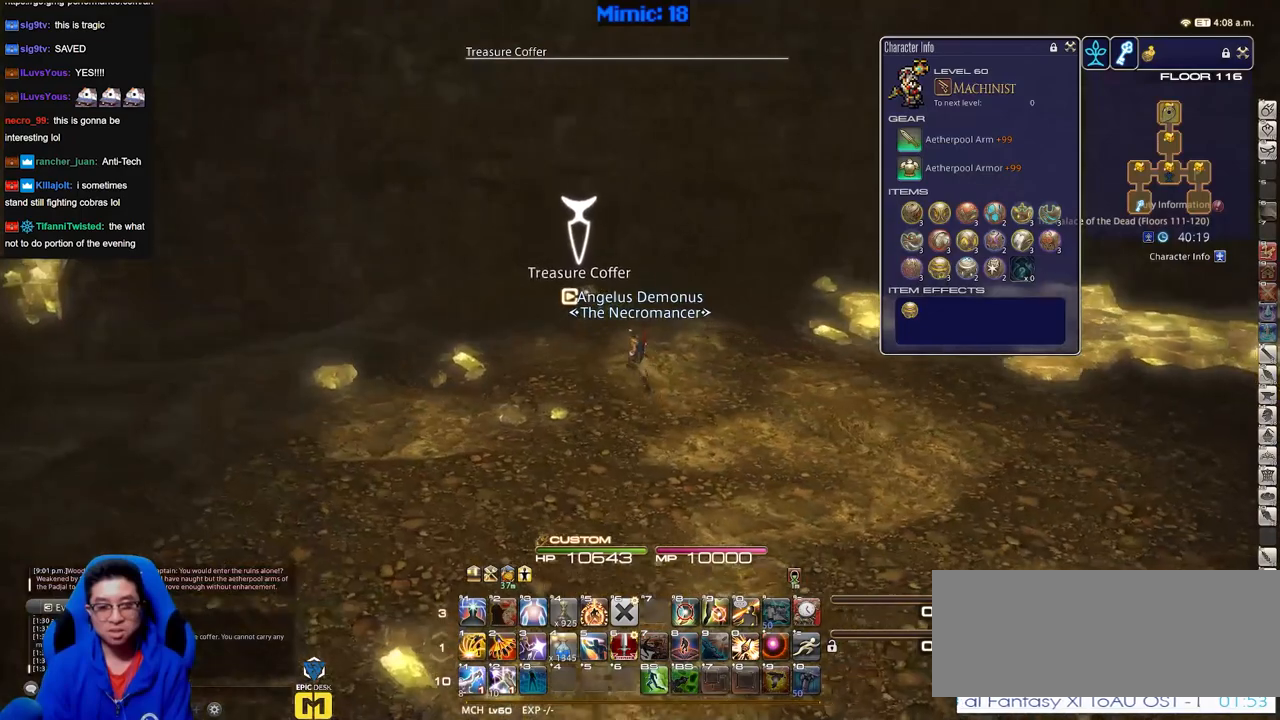
{"keys": ["a", "w"], "events": []}
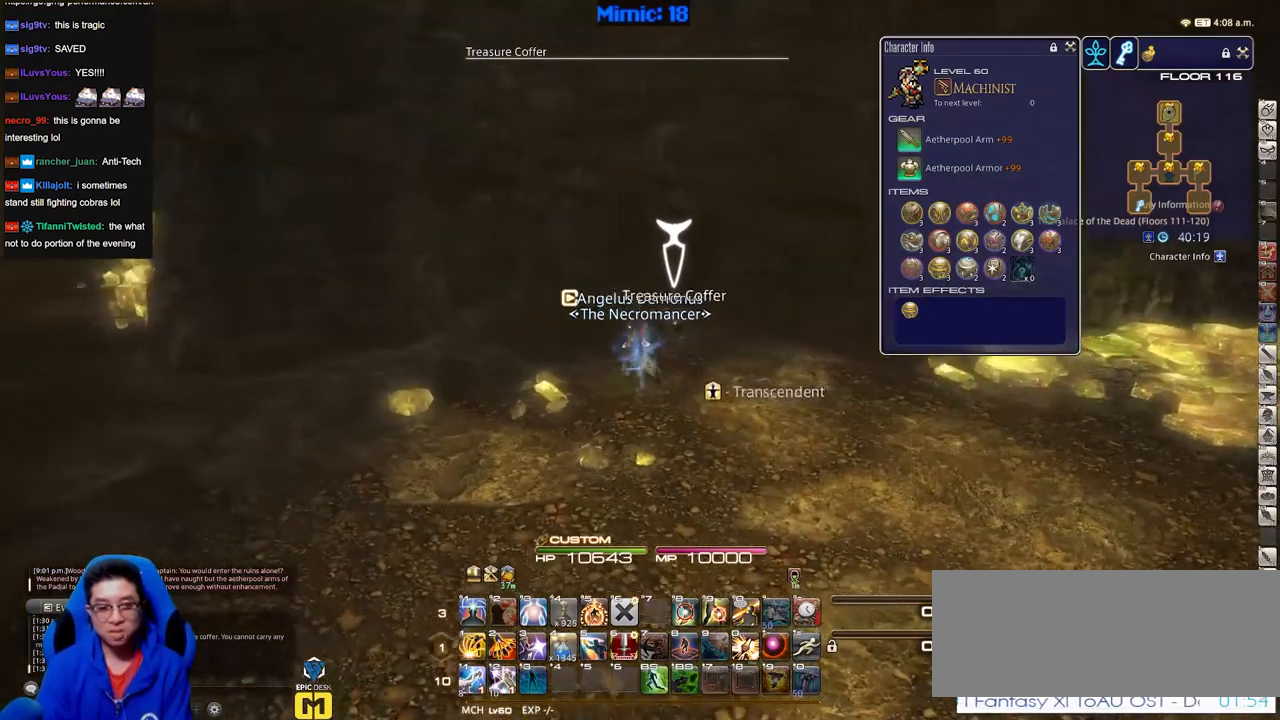
{"keys": ["a", "w"], "events": [[50, "return", "down"], [151, "return", "up"]]}
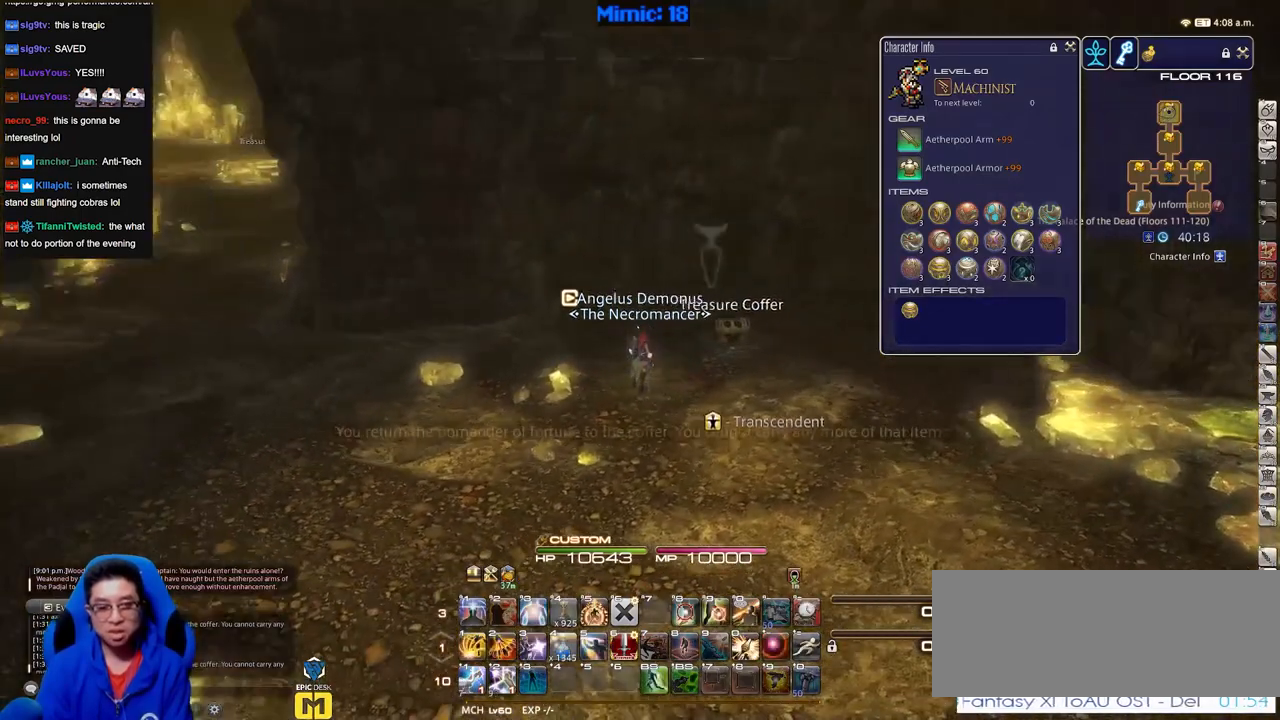
{"keys": ["a", "w"], "events": []}
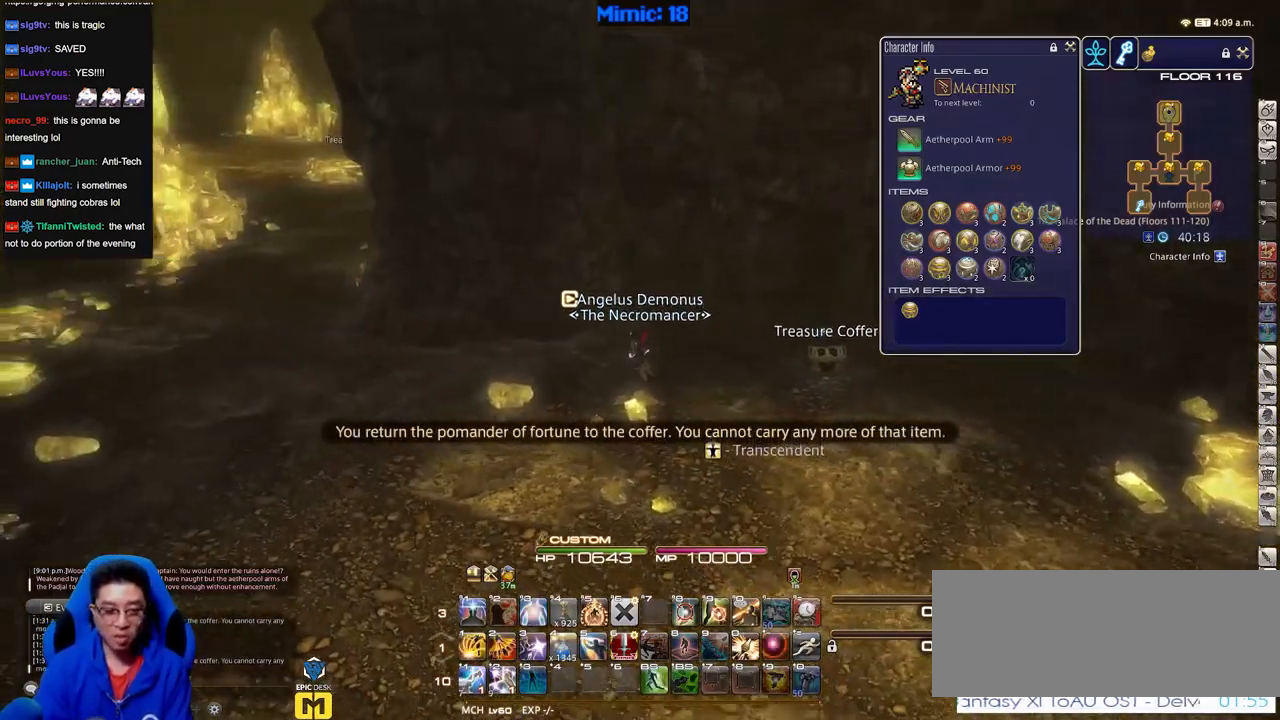
{"keys": ["a"], "events": [[34, "w", "up"]]}
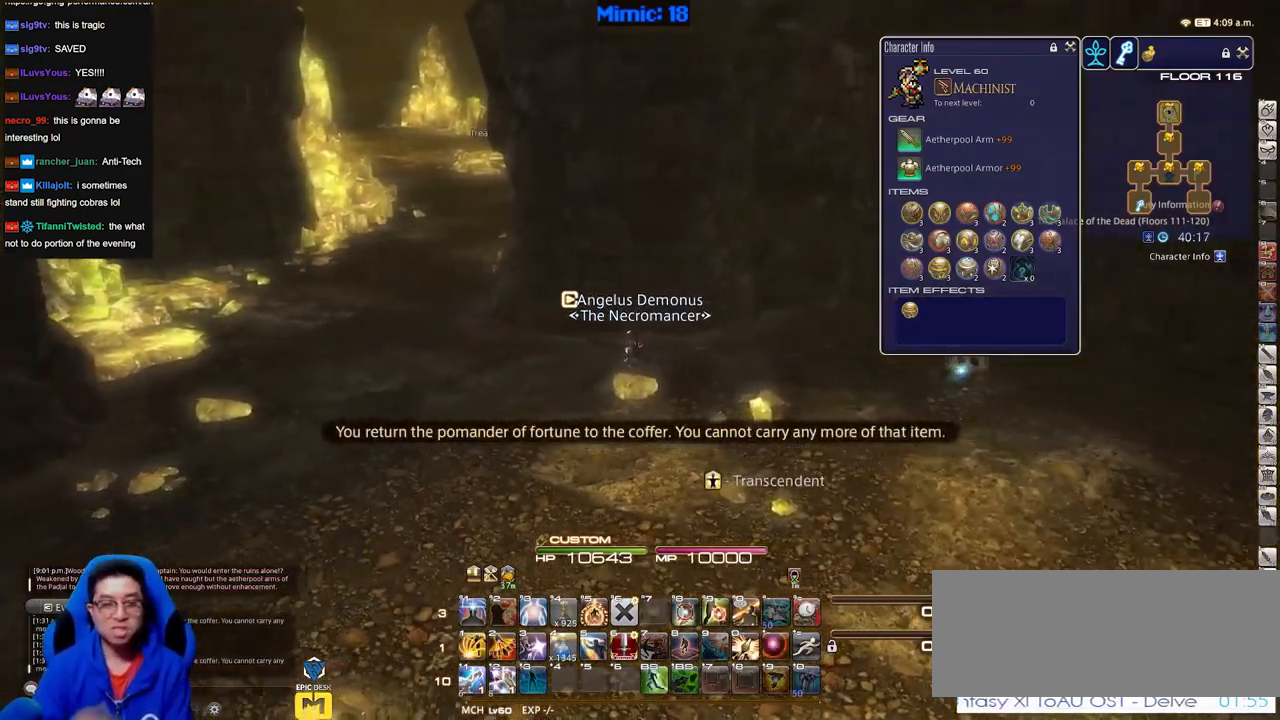
{"keys": ["a", "w"], "events": [[150, "w", "down"]]}
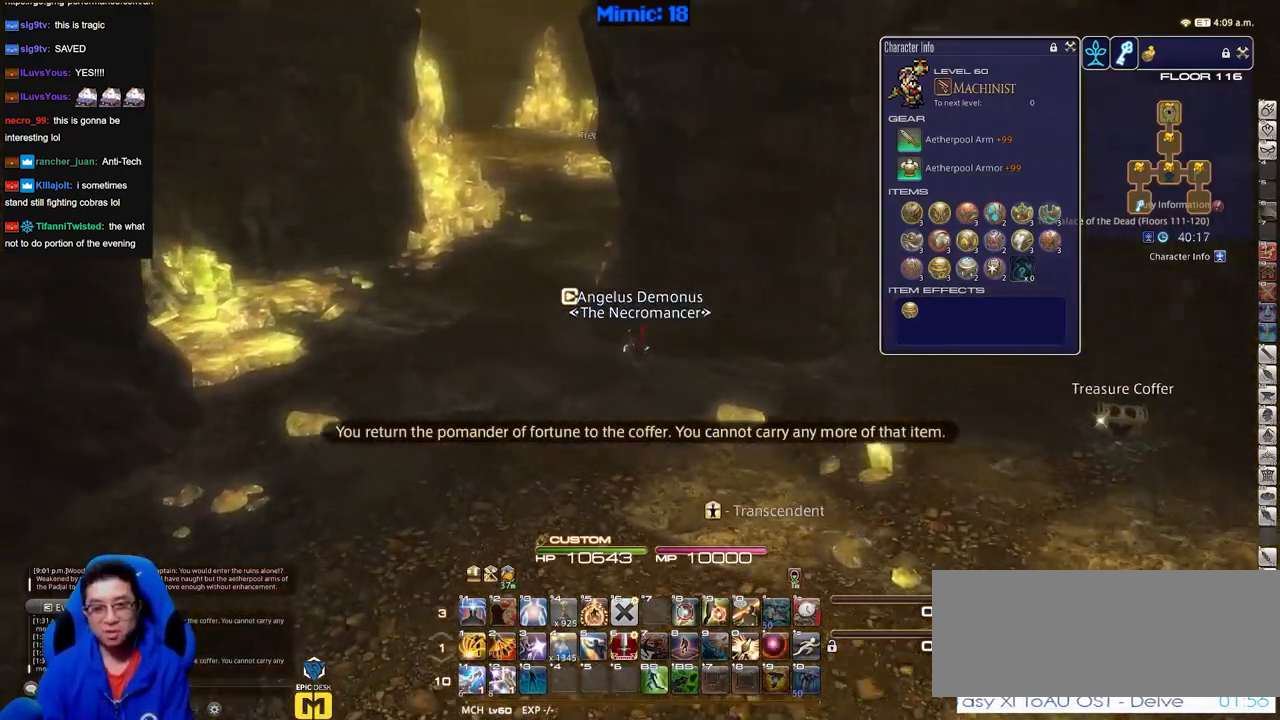
{"keys": ["a", "w"], "events": []}
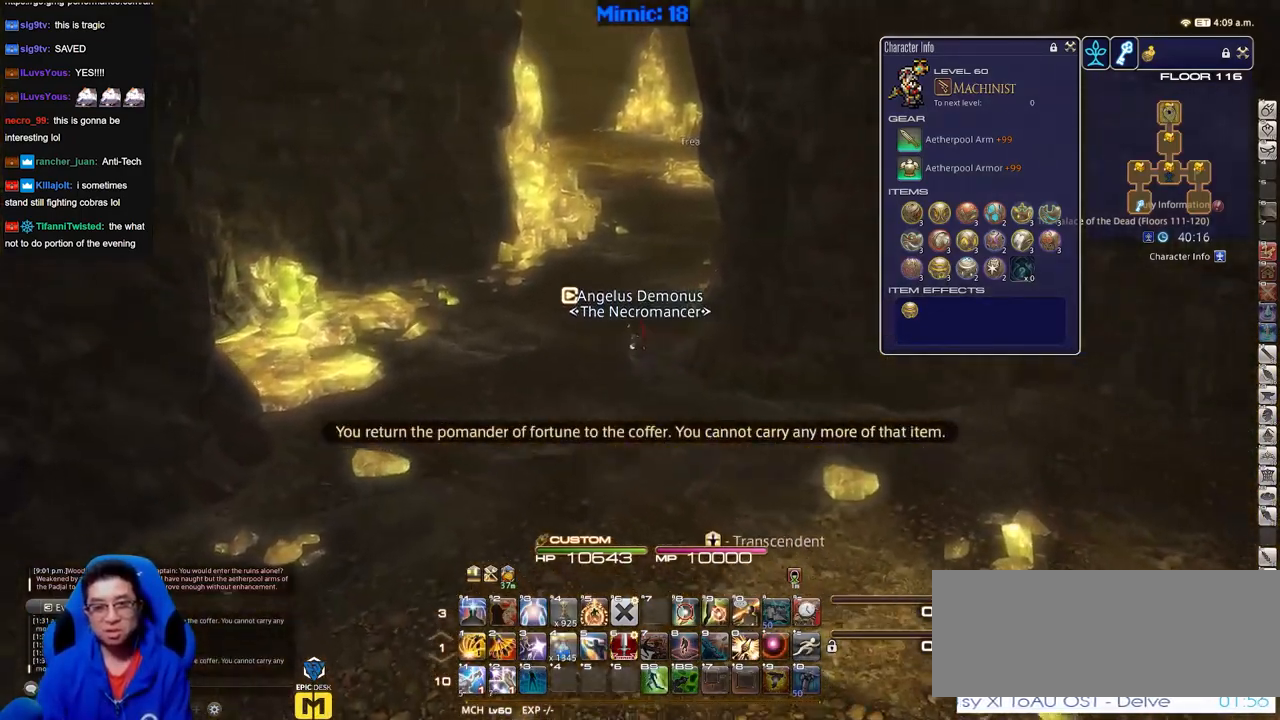
{"keys": ["w"], "events": [[83, "a", "up"]]}
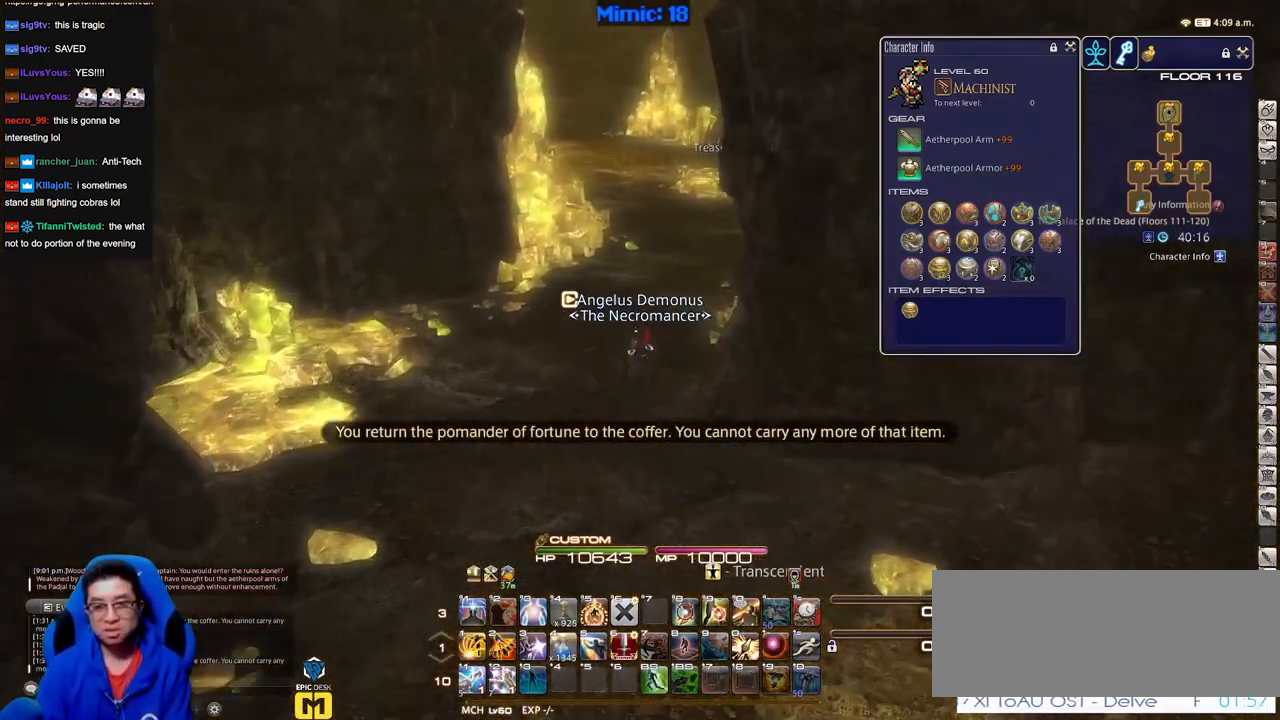
{"keys": ["w"], "events": []}
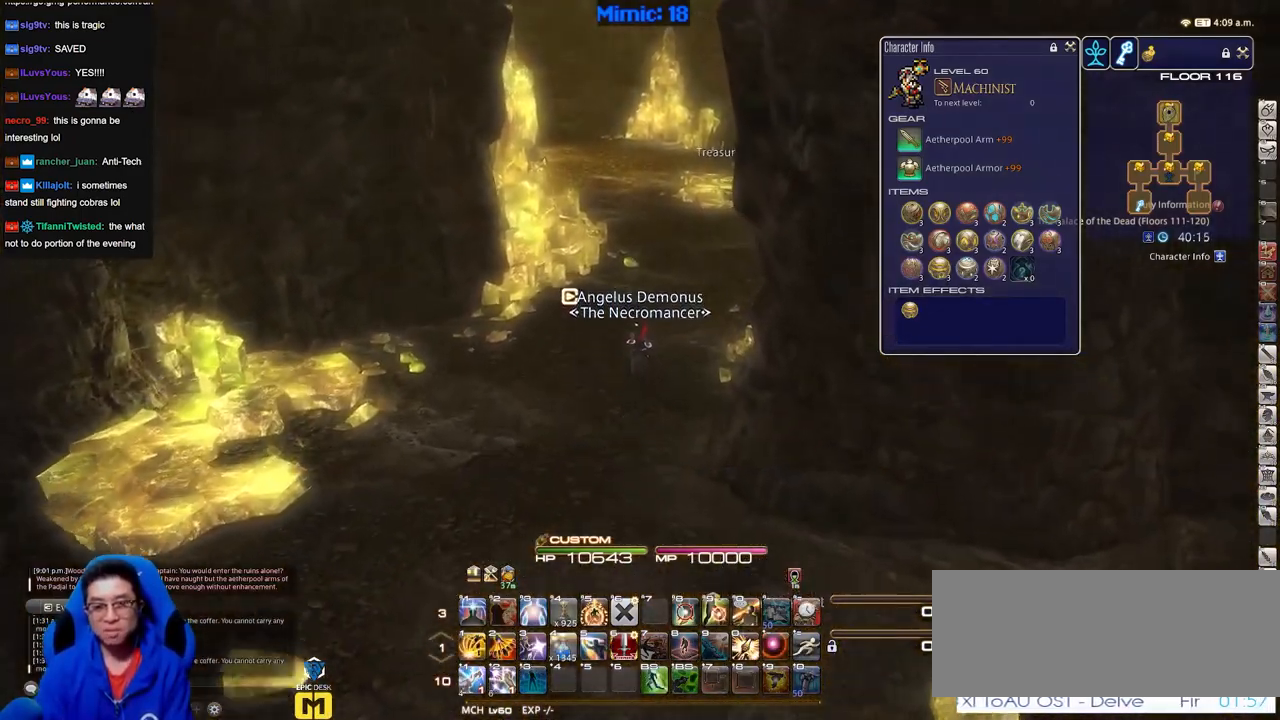
{"keys": ["w"], "events": []}
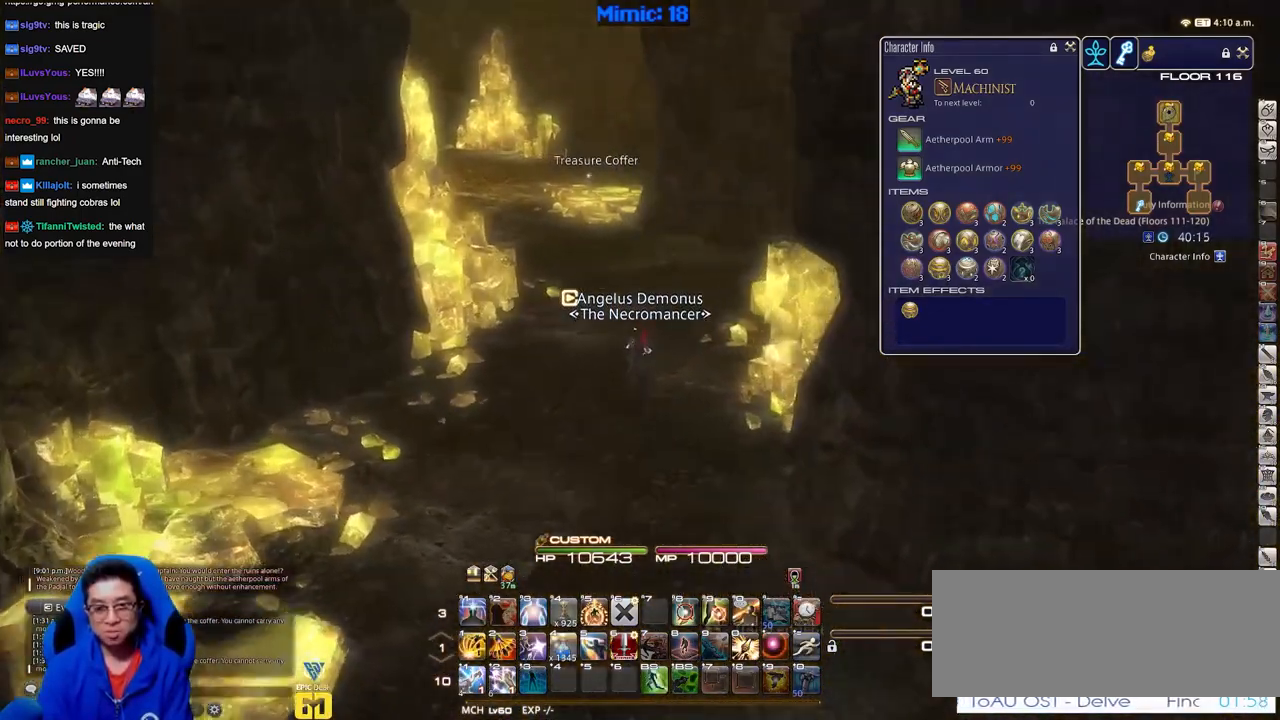
{"keys": ["w"], "events": [[184, "a", "down"], [317, "a", "up"]]}
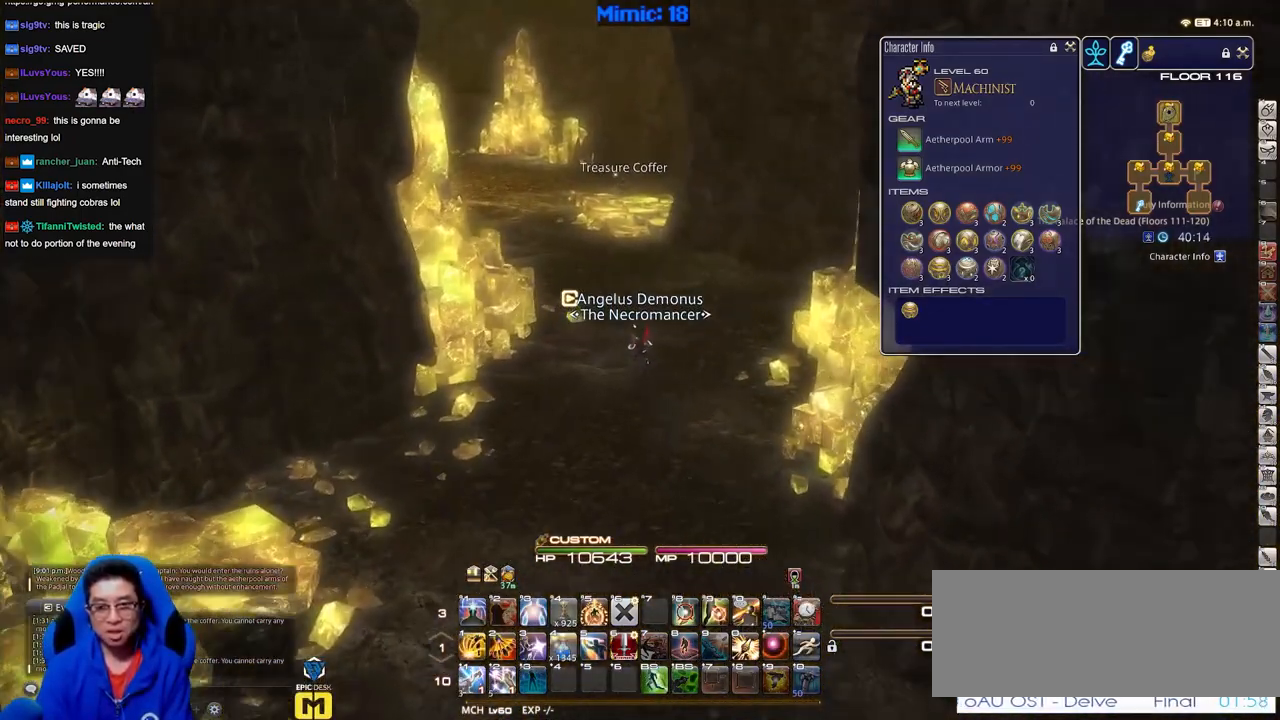
{"keys": ["w"], "events": []}
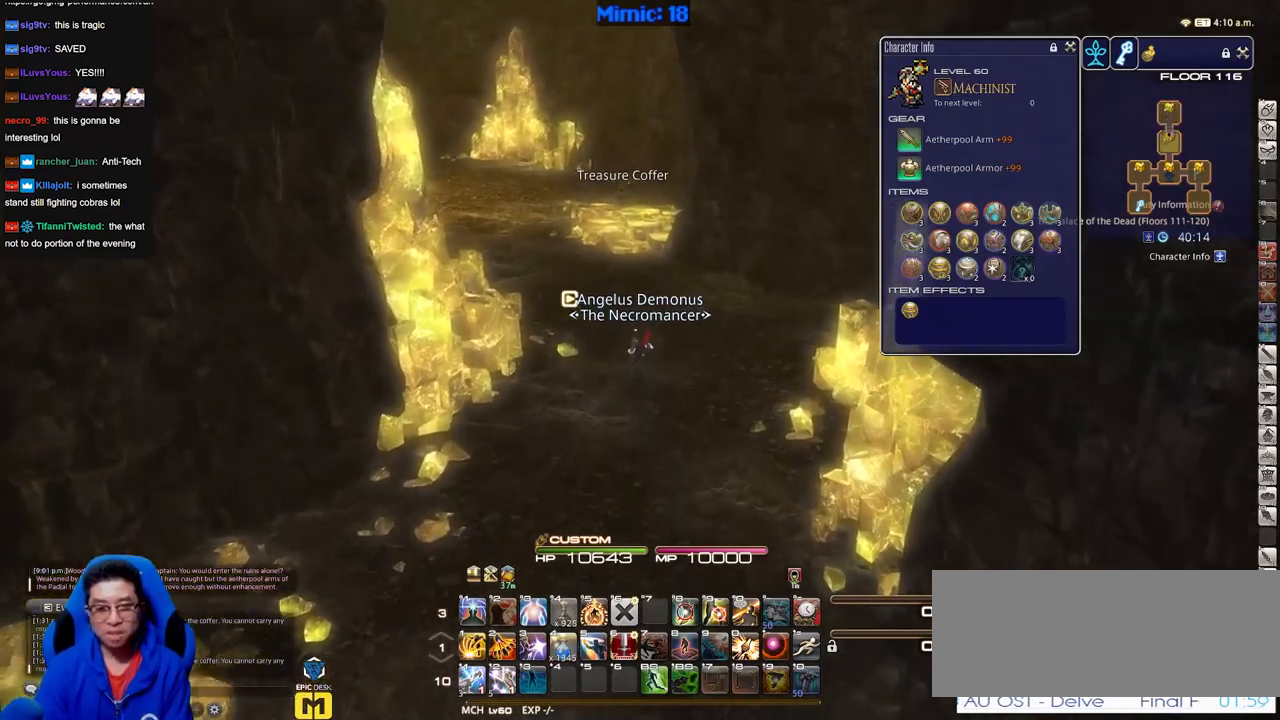
{"keys": ["d", "w"], "events": [[501, "d", "down"]]}
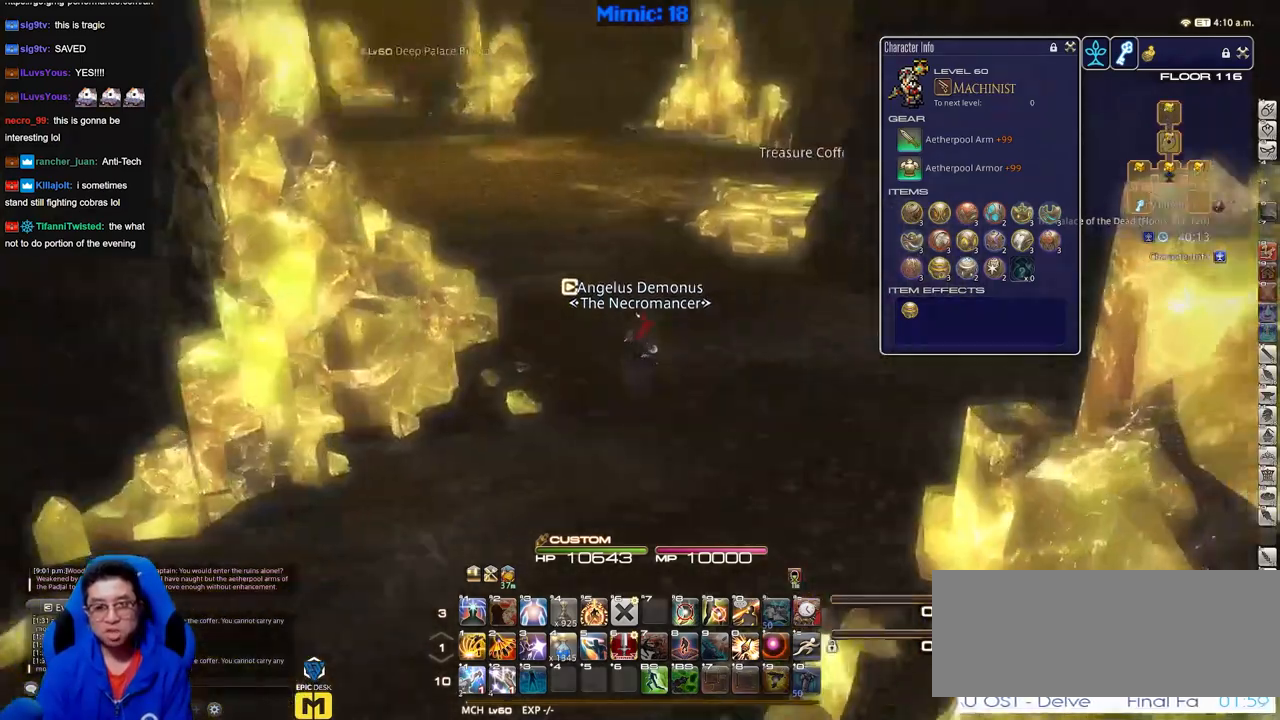
{"keys": ["w"], "events": [[317, "q", "down"], [367, "d", "up"], [467, "q", "up"]]}
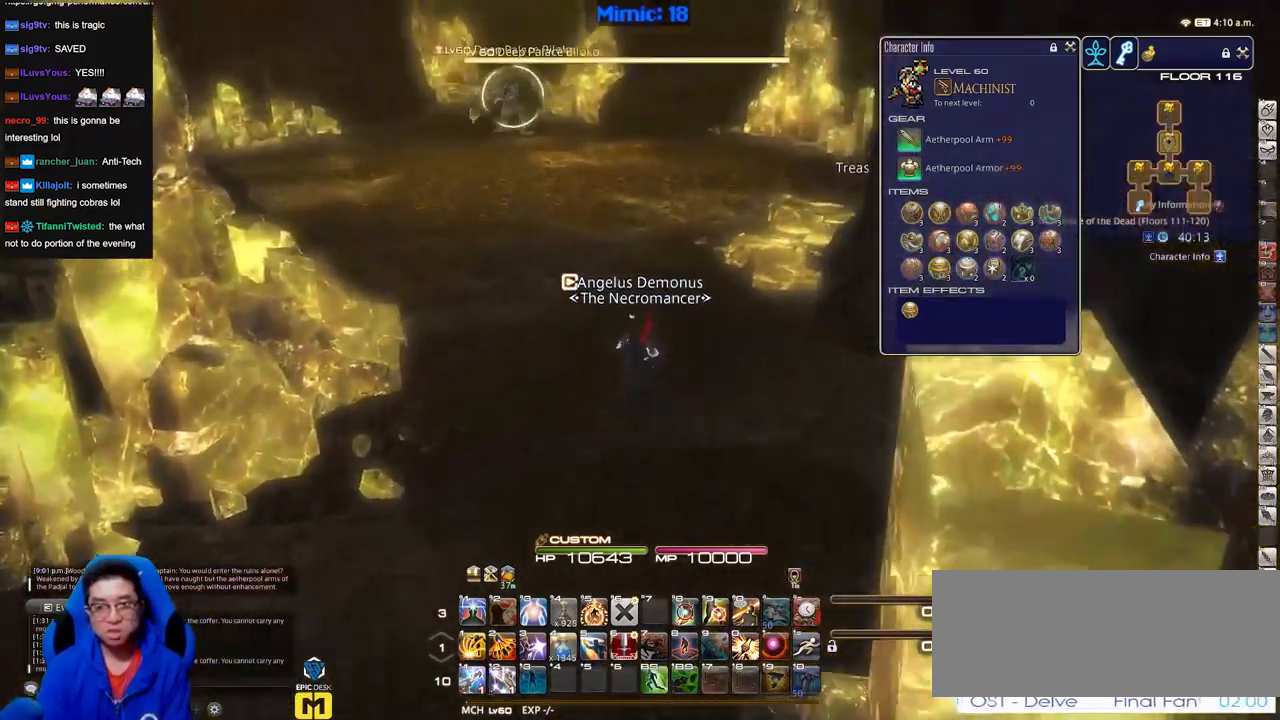
{"keys": ["d", "w"], "events": [[251, "d", "down"]]}
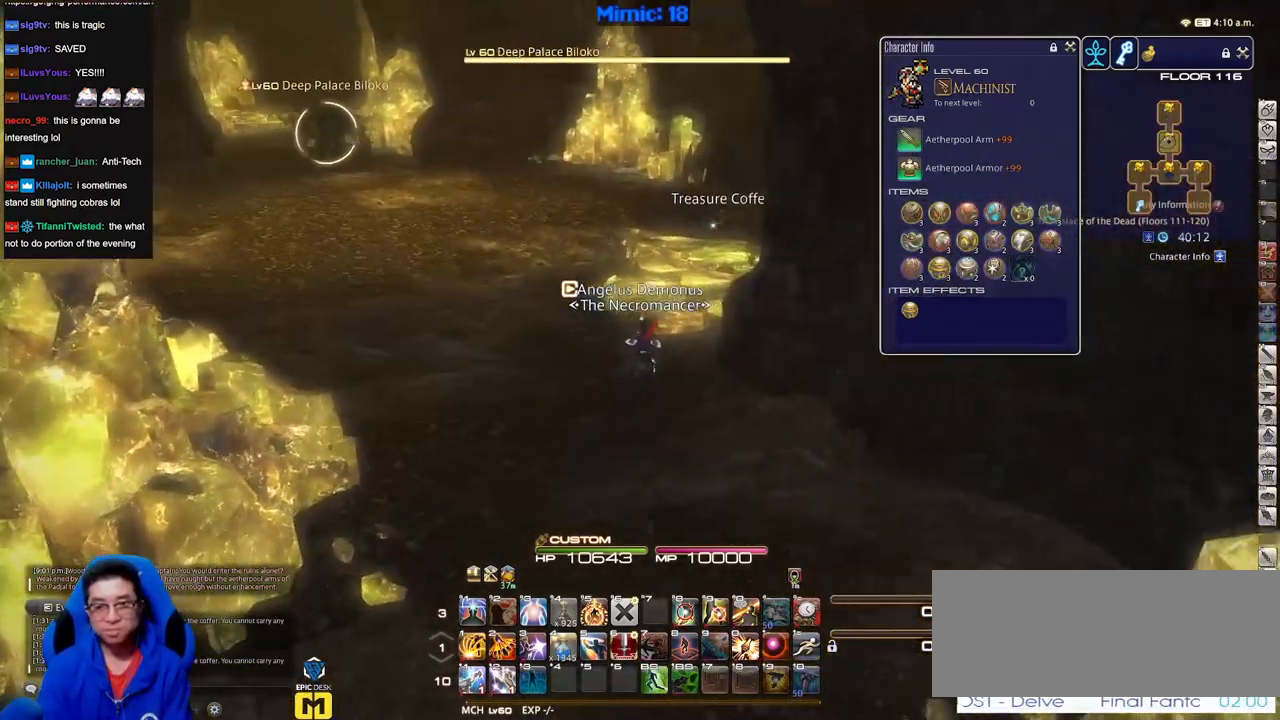
{"keys": ["w"], "events": [[117, "d", "up"], [117, "l", "down"], [217, "l", "up"]]}
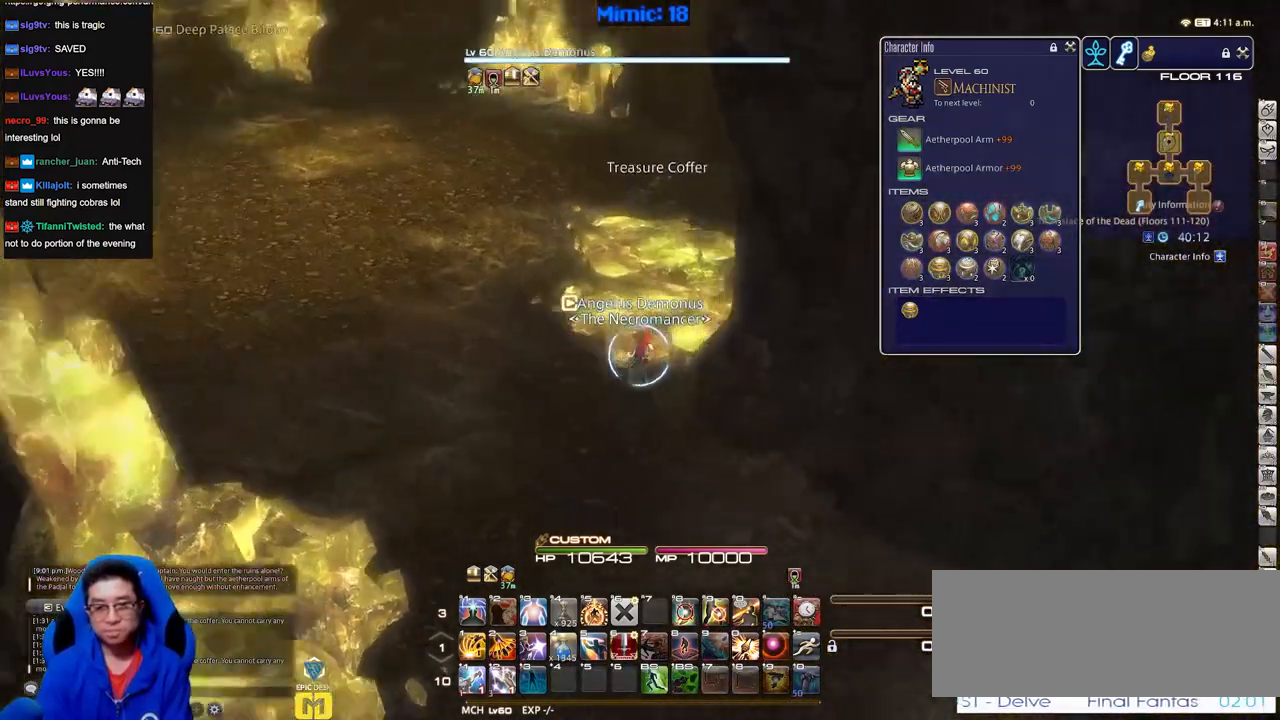
{"keys": ["return", "w"], "events": [[184, "q", "down"], [317, "q", "up"], [468, "return", "down"]]}
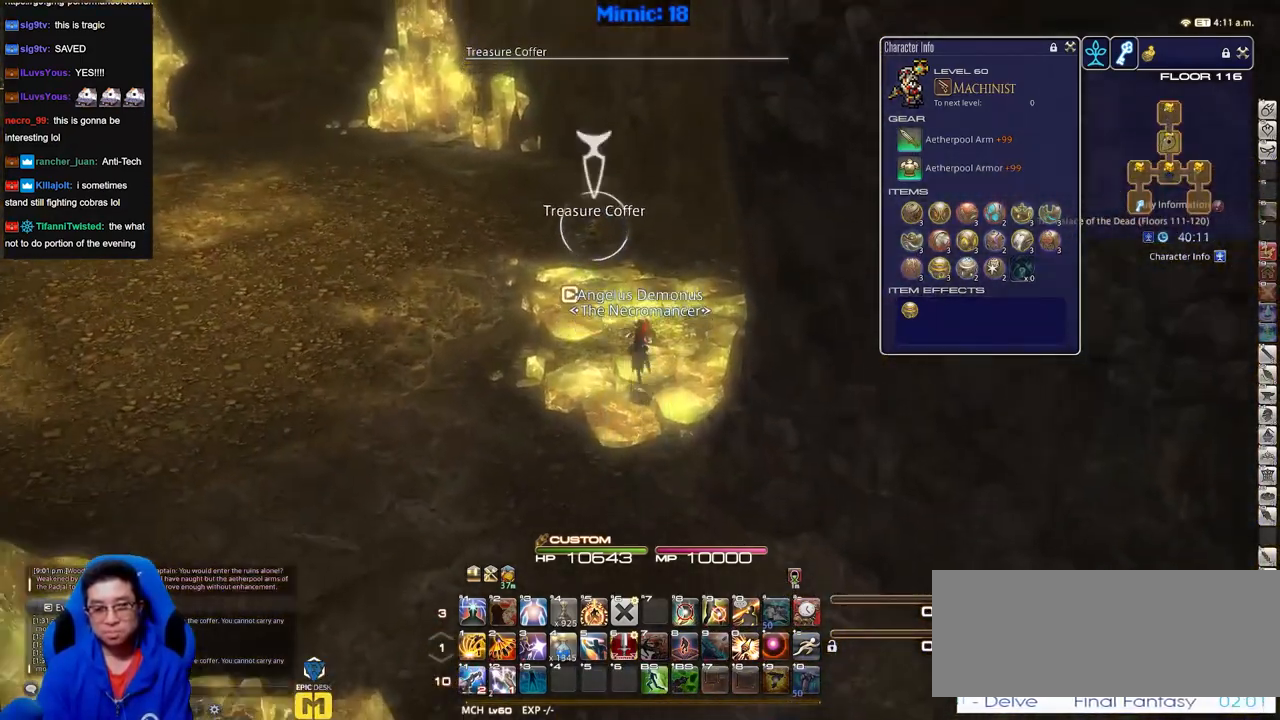
{"keys": ["w"], "events": [[50, "return", "up"]]}
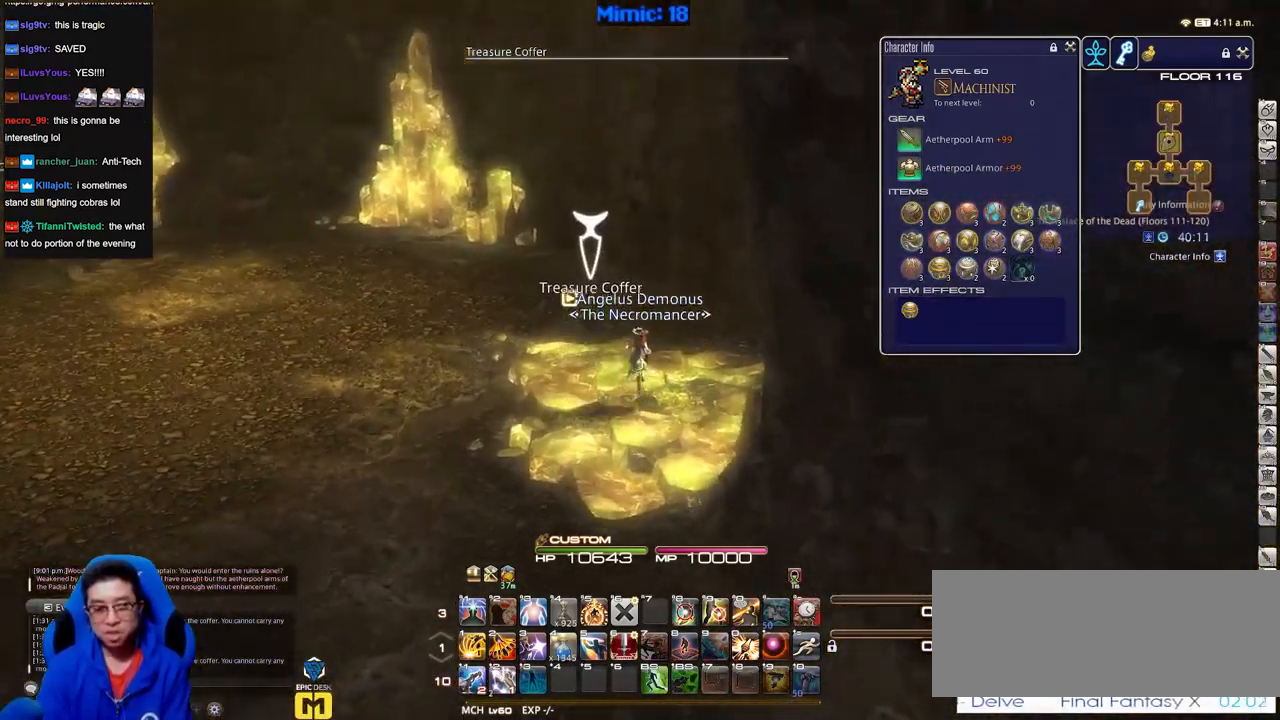
{"keys": ["w"], "events": [[351, "return", "down"], [451, "return", "up"]]}
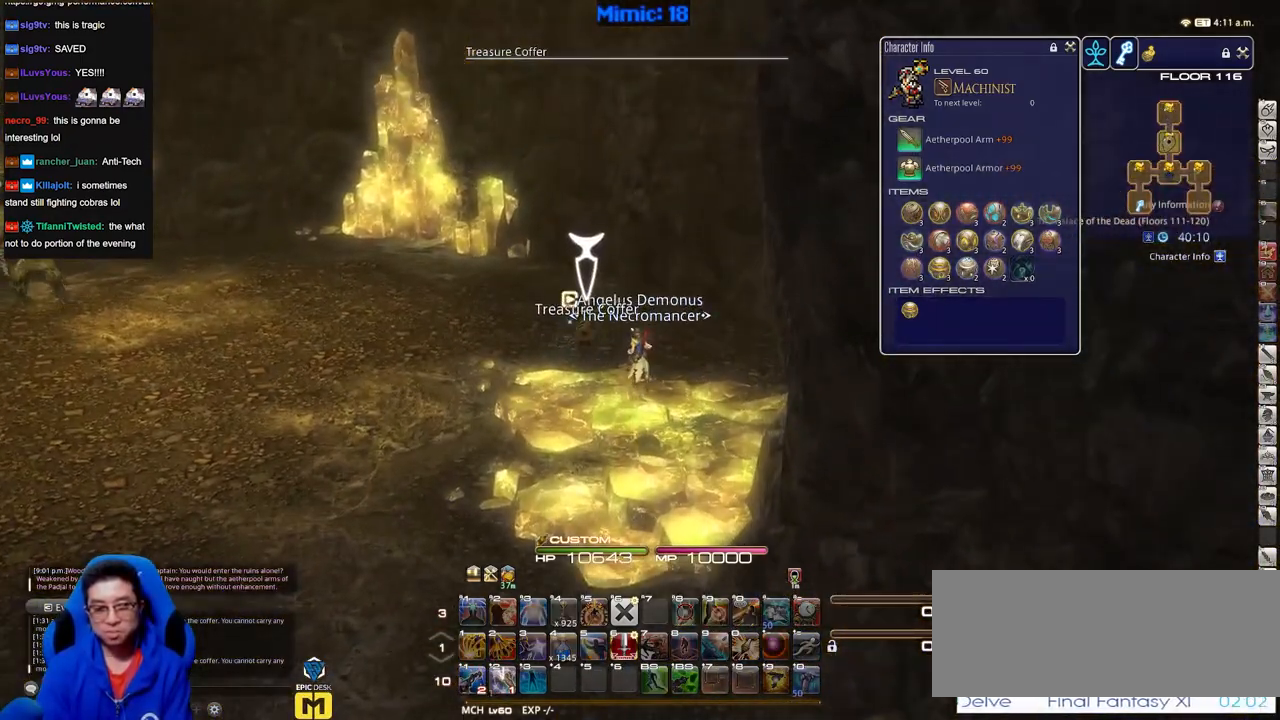
{"keys": ["w"], "events": []}
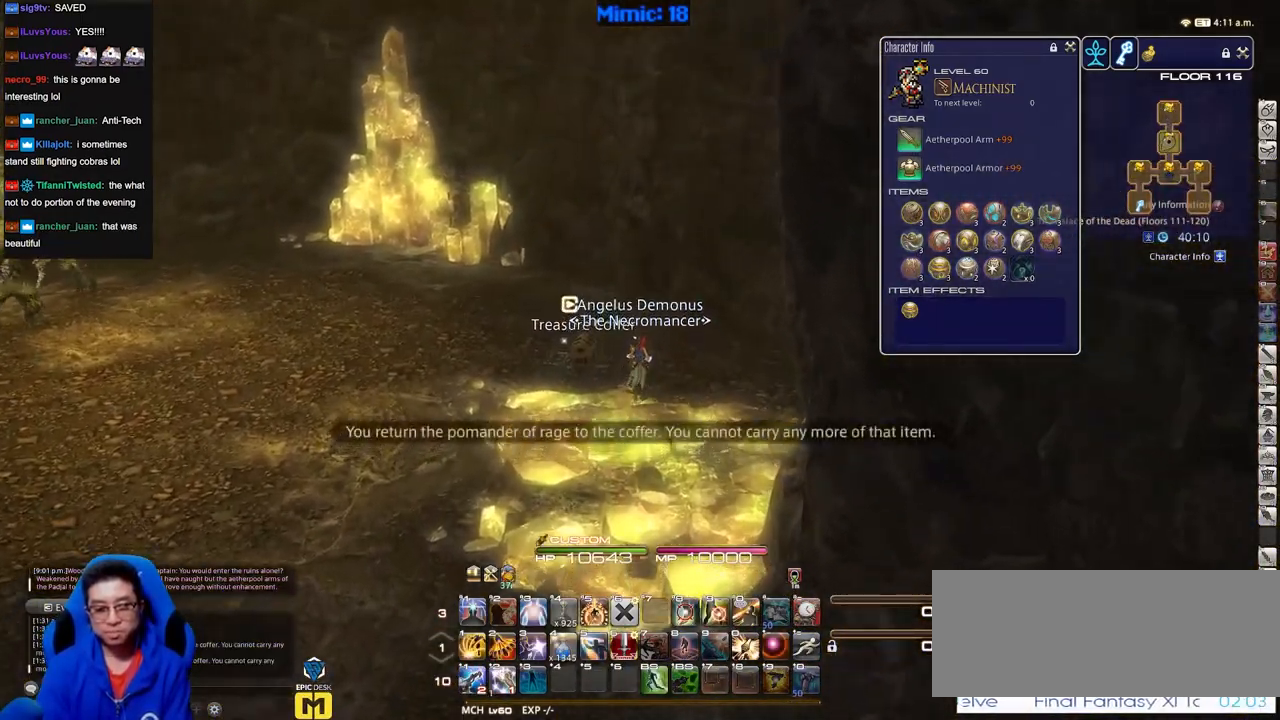
{"keys": ["w"], "events": []}
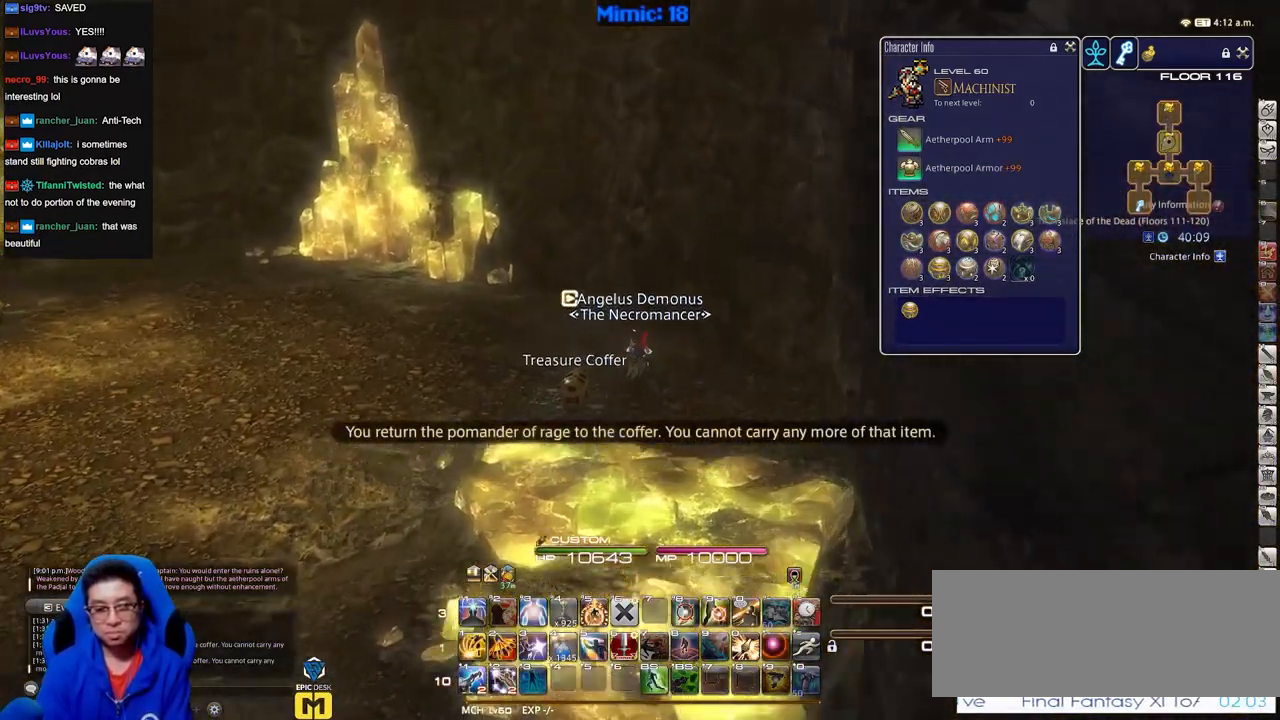
{"keys": ["w"], "events": [[317, "f3", "down"], [417, "f3", "up"]]}
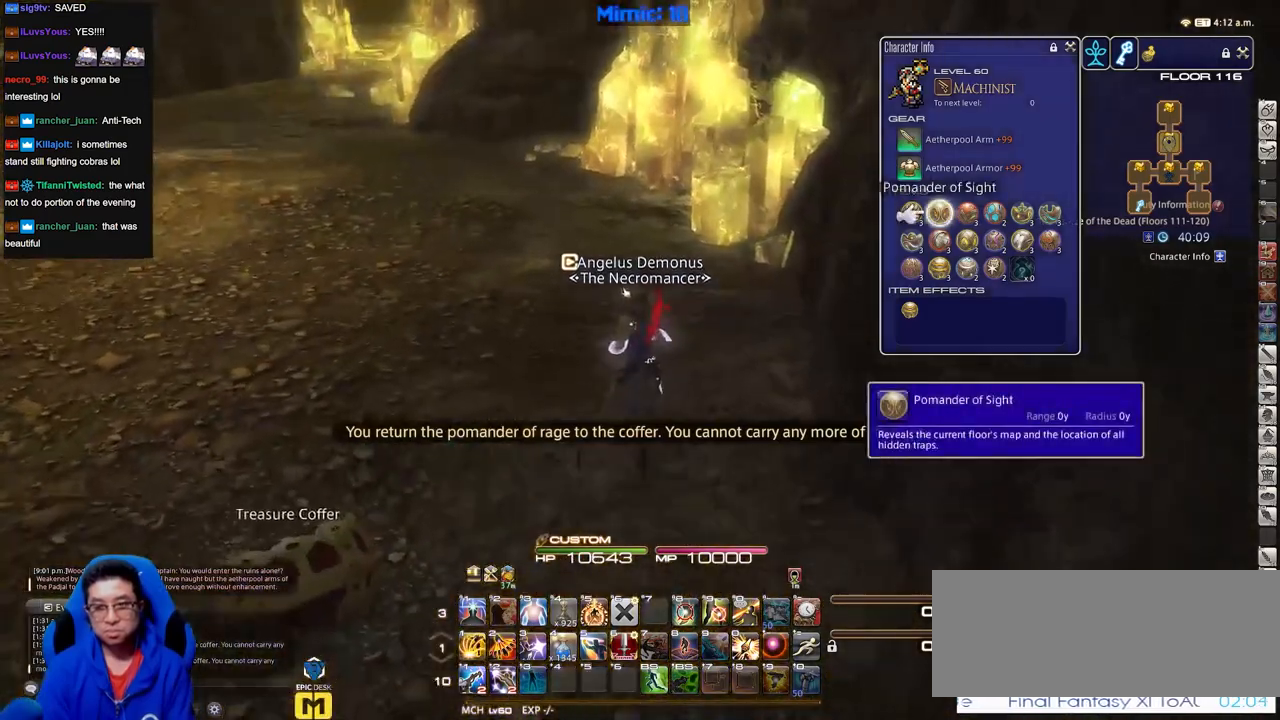
{"keys": ["e"], "events": [[150, "l", "down"], [150, "w", "up"], [250, "e", "down"], [300, "l", "up"], [333, "e", "up"], [383, "e", "down"]]}